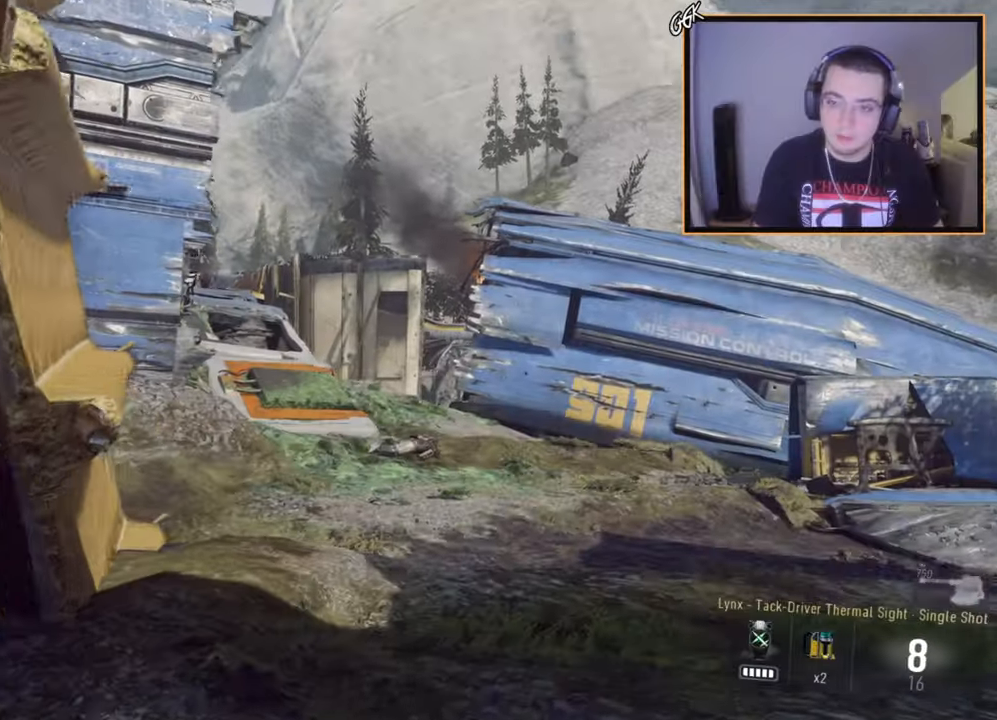
Gameplay with a controller (PlayStation layout); each line is a JSON object with the inputs held at the frame after it. "events" lists button and stick changes between this image and that frame as [ms after this image, input, new state], when the widget could be followed in between.
{"buttons": ["L2"], "left_stick": "center", "right_stick": "center", "events": [[83, "left_stick", "up"], [350, "CROSS", "down"], [434, "CROSS", "up"], [467, "left_stick", "center"], [501, "L2", "down"]]}
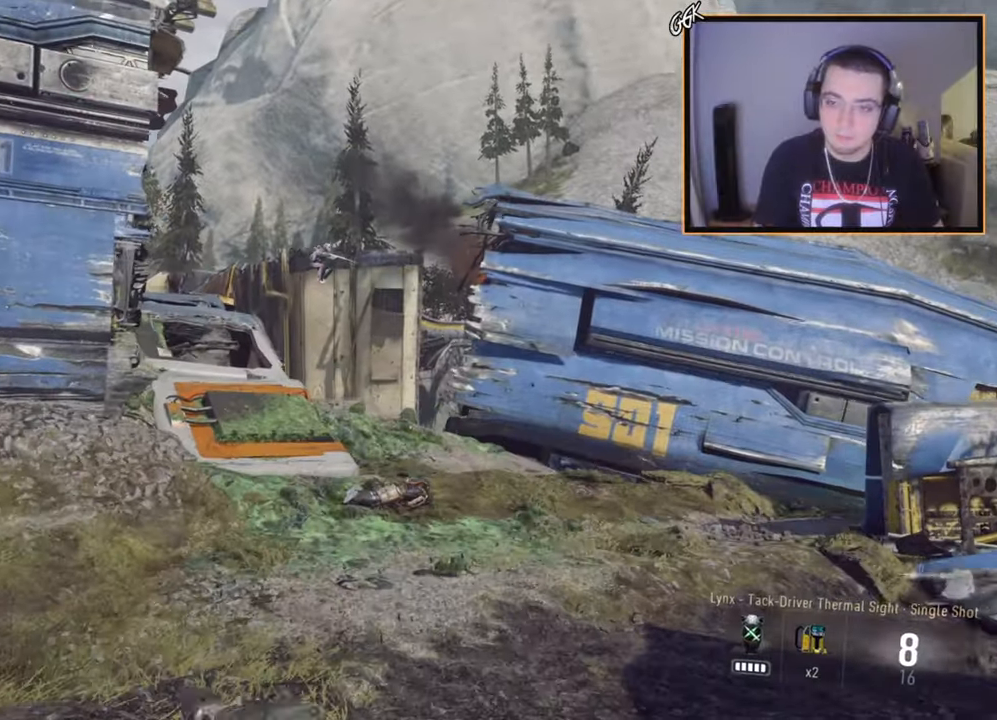
{"buttons": ["L2", "L3"], "left_stick": "up-right", "right_stick": "center", "events": [[16, "CROSS", "down"], [100, "CROSS", "up"], [183, "L3", "down"], [183, "left_stick", "up-left"], [400, "left_stick", "up-right"]]}
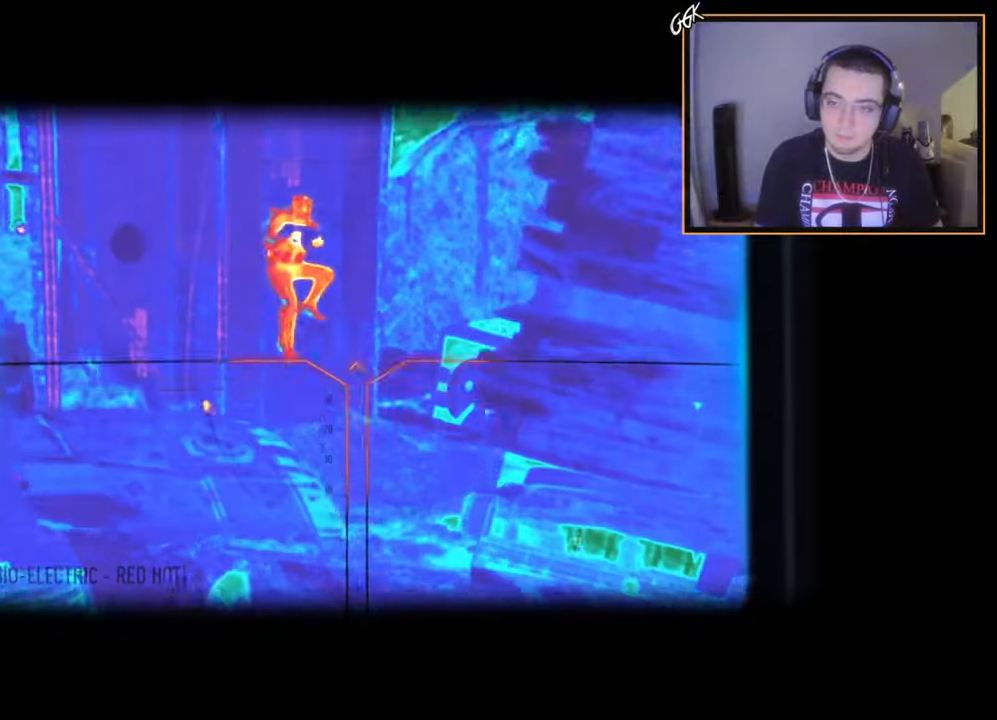
{"buttons": ["L2"], "left_stick": "up", "right_stick": "center", "events": [[200, "left_stick", "up"], [250, "right_stick", "down-left"], [284, "R2", "down"], [317, "right_stick", "center"], [384, "L3", "up"], [467, "R2", "up"]]}
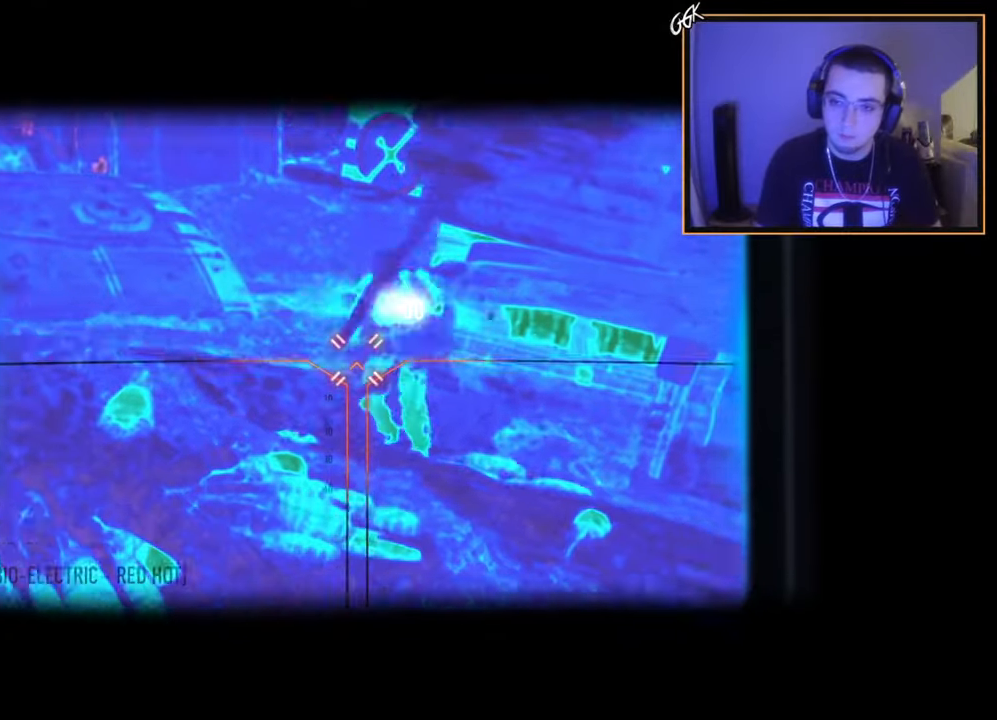
{"buttons": ["L3"], "left_stick": "up-left", "right_stick": "center", "events": [[83, "right_stick", "up-right"], [166, "L2", "up"], [166, "right_stick", "center"], [216, "left_stick", "up-left"], [283, "L3", "down"], [316, "right_stick", "up-left"], [383, "right_stick", "center"]]}
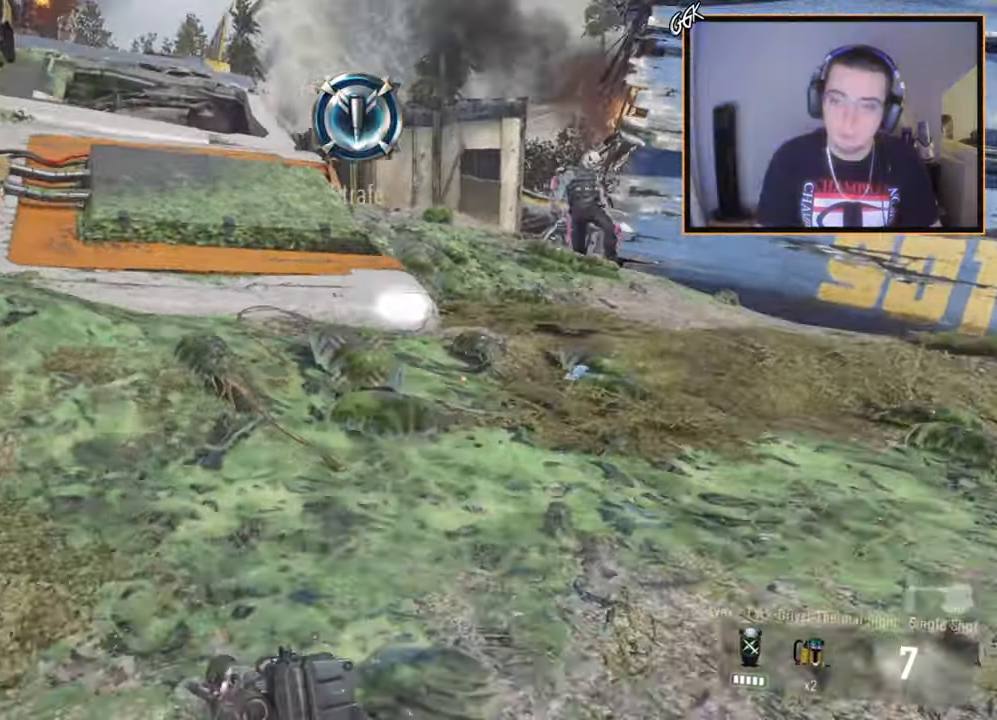
{"buttons": ["CROSS"], "left_stick": "up-left", "right_stick": "center", "events": [[133, "L3", "up"], [234, "CROSS", "down"], [367, "CROSS", "up"], [467, "CROSS", "down"]]}
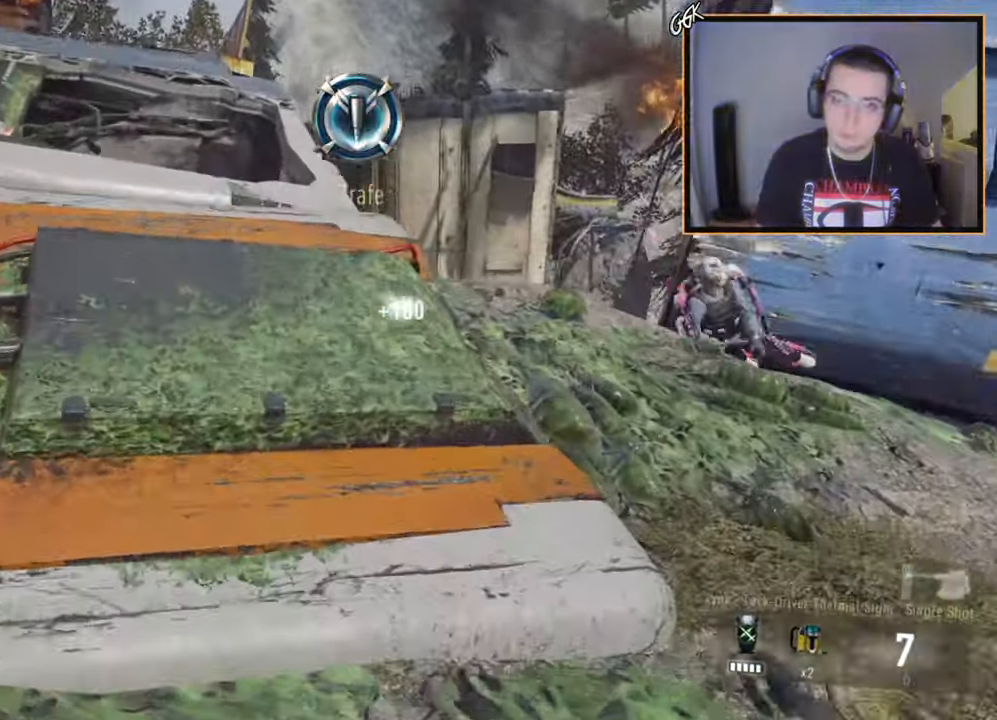
{"buttons": [], "left_stick": "up-left", "right_stick": "center", "events": [[150, "CROSS", "up"]]}
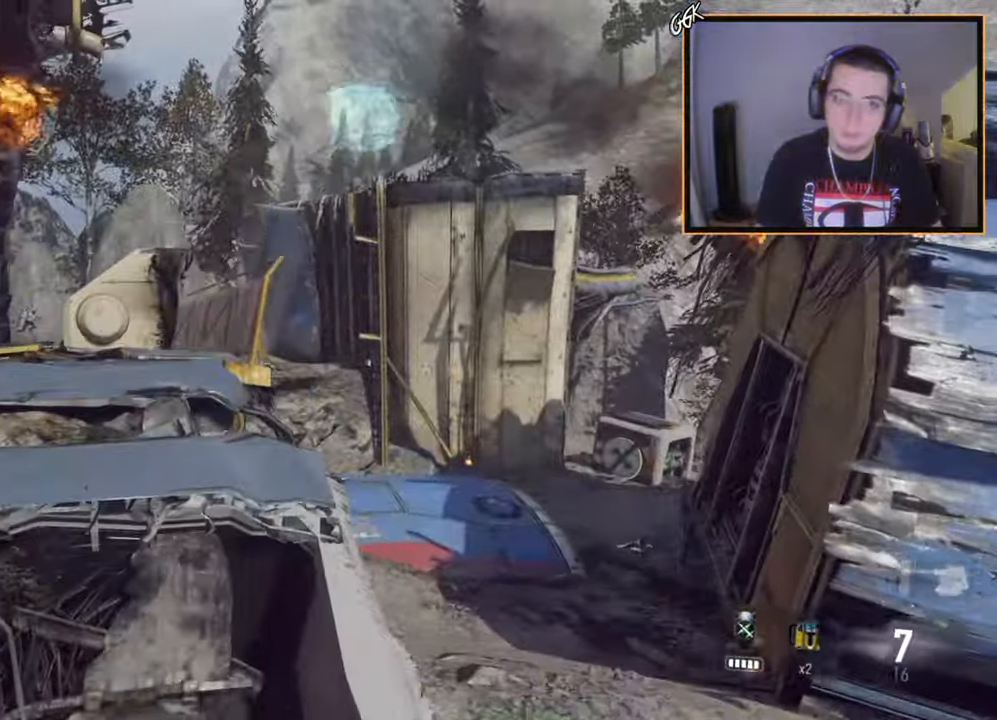
{"buttons": [], "left_stick": "up-left", "right_stick": "left", "events": [[50, "L3", "down"], [100, "right_stick", "left"], [150, "right_stick", "center"], [300, "L3", "up"], [501, "right_stick", "left"]]}
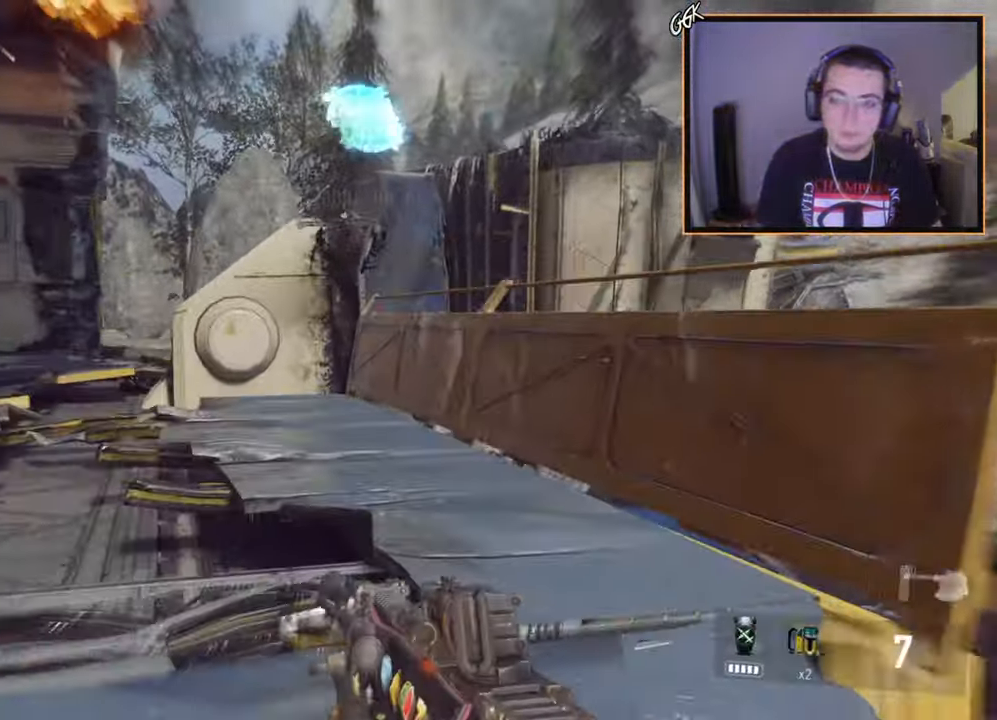
{"buttons": [], "left_stick": "up-left", "right_stick": "right", "events": [[166, "right_stick", "center"], [383, "right_stick", "right"]]}
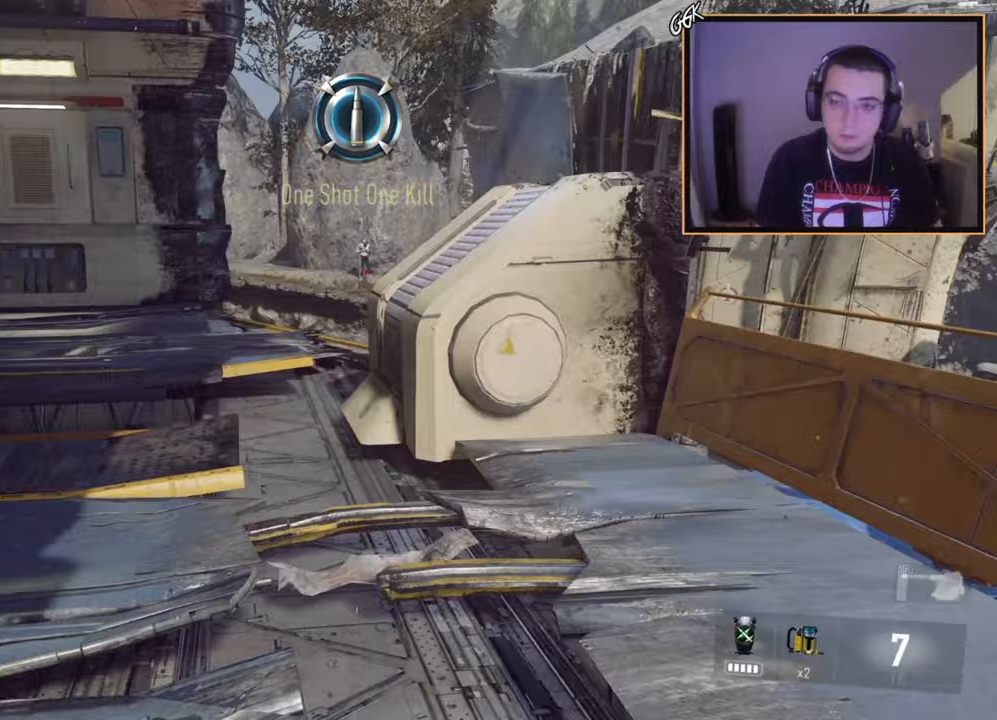
{"buttons": ["L2"], "left_stick": "up-right", "right_stick": "center", "events": [[17, "right_stick", "center"], [434, "left_stick", "up-right"], [467, "L2", "down"]]}
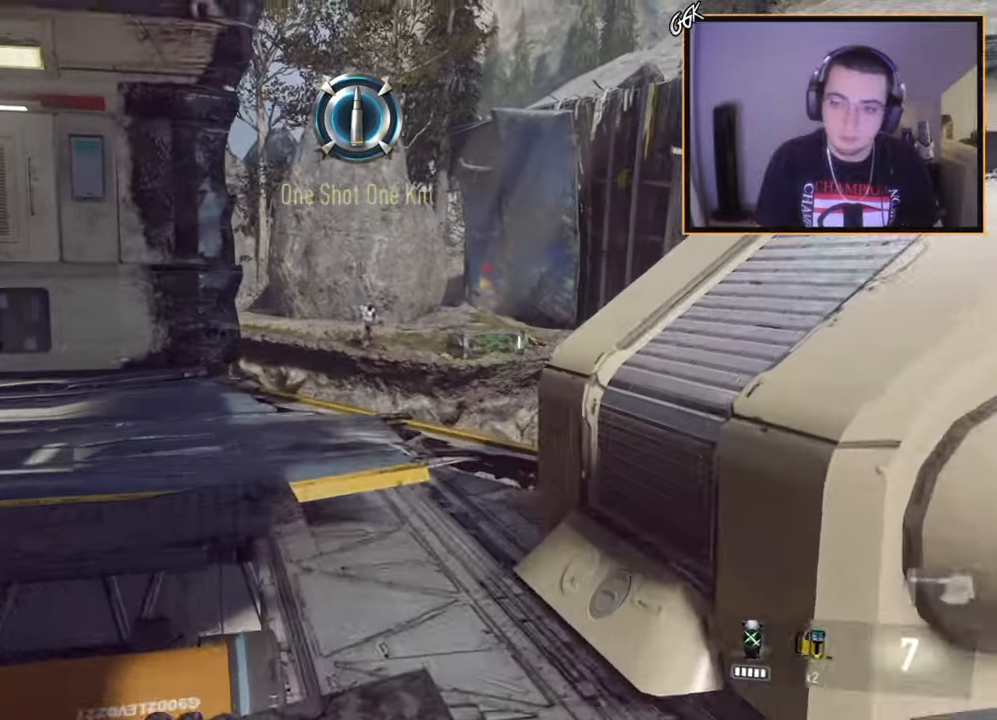
{"buttons": ["L2", "R2", "L3"], "left_stick": "right", "right_stick": "center", "events": [[33, "left_stick", "center"], [200, "L3", "down"], [383, "left_stick", "right"], [383, "right_stick", "up"], [467, "R2", "down"], [483, "right_stick", "center"]]}
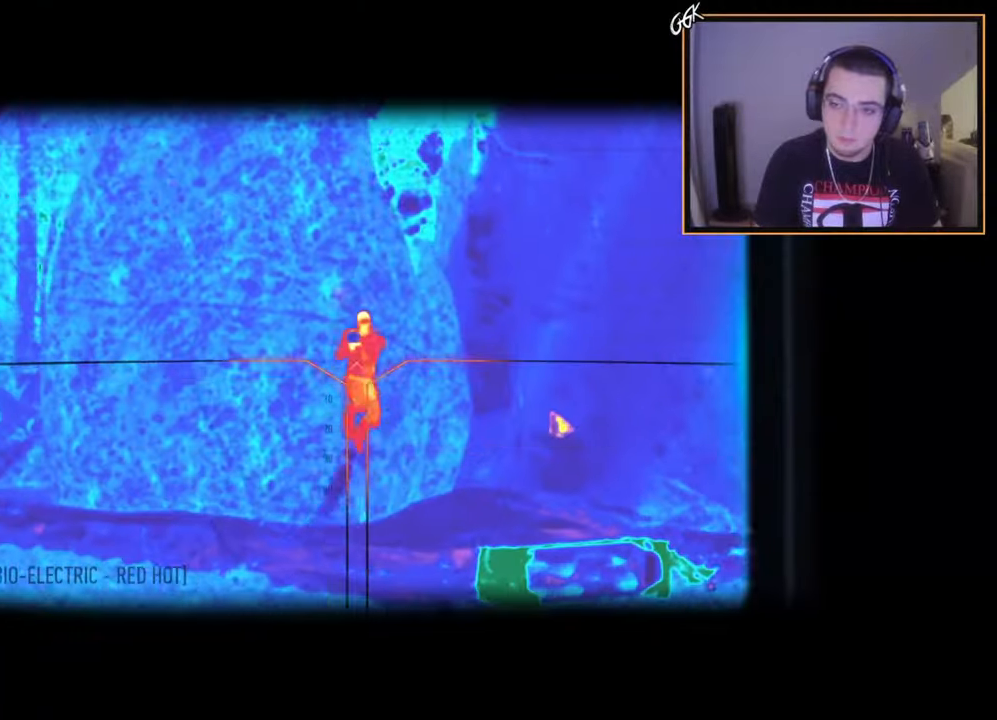
{"buttons": ["L3"], "left_stick": "up-left", "right_stick": "center", "events": [[150, "R2", "up"], [250, "left_stick", "center"], [317, "L3", "up"], [334, "left_stick", "up-left"], [367, "L2", "up"], [367, "right_stick", "down-left"], [417, "L3", "down"], [484, "right_stick", "center"]]}
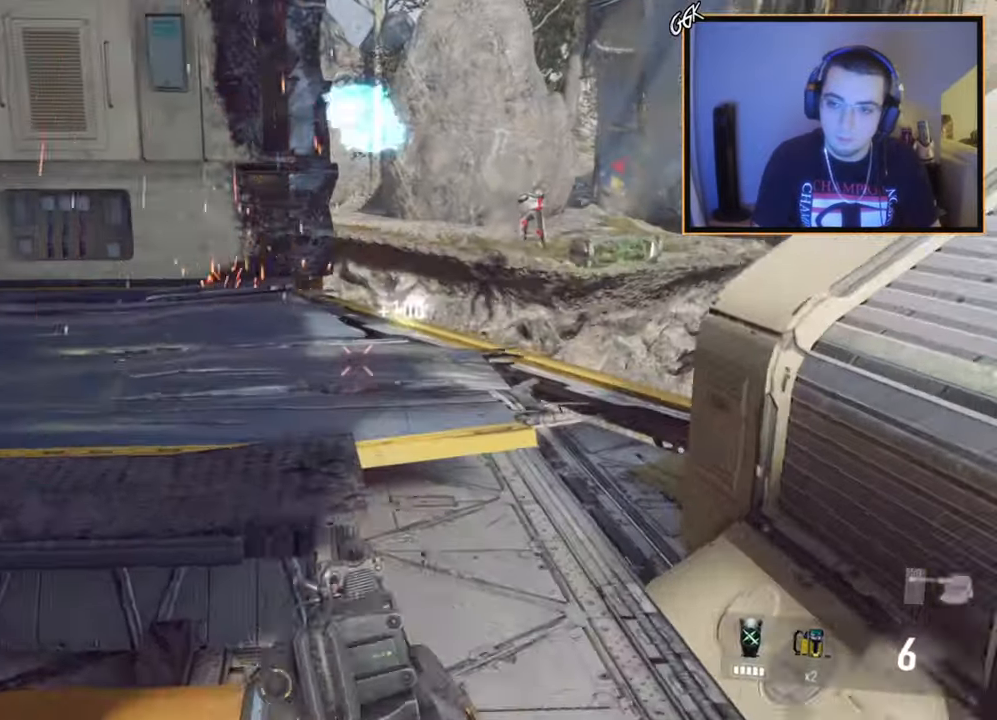
{"buttons": [], "left_stick": "up-left", "right_stick": "center", "events": [[150, "right_stick", "up-right"], [233, "L3", "up"], [266, "right_stick", "center"]]}
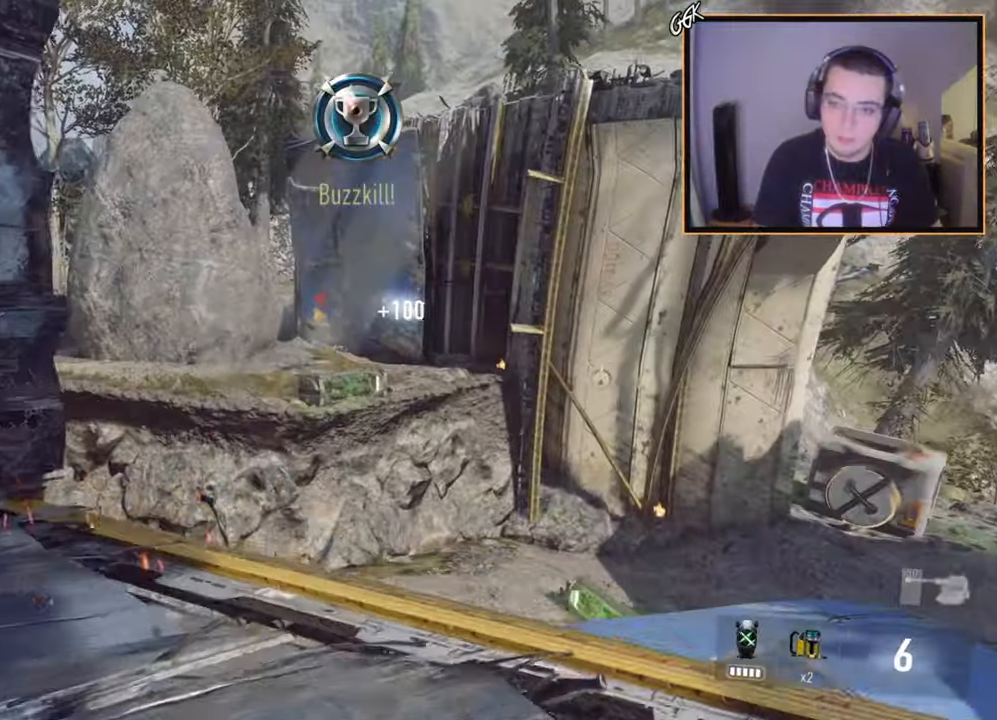
{"buttons": [], "left_stick": "up", "right_stick": "center", "events": [[133, "right_stick", "right"], [234, "left_stick", "left"], [334, "right_stick", "center"], [484, "left_stick", "up"]]}
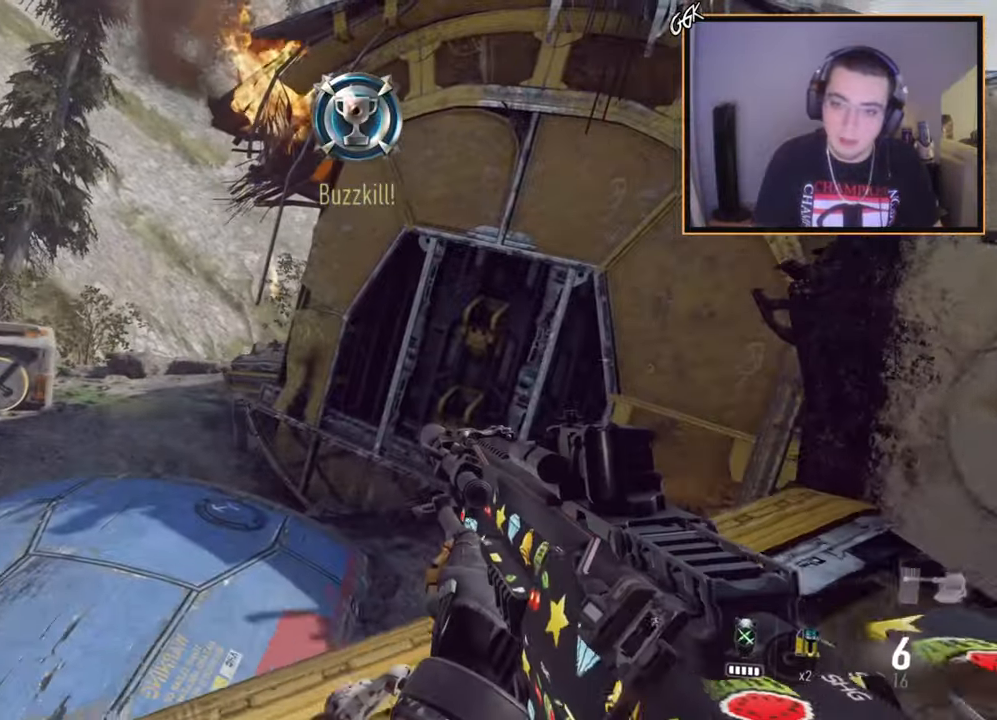
{"buttons": [], "left_stick": "up", "right_stick": "center", "events": [[16, "left_stick", "up-right"], [66, "right_stick", "right"], [150, "L3", "down"], [283, "right_stick", "center"], [350, "L3", "up"], [483, "left_stick", "up"]]}
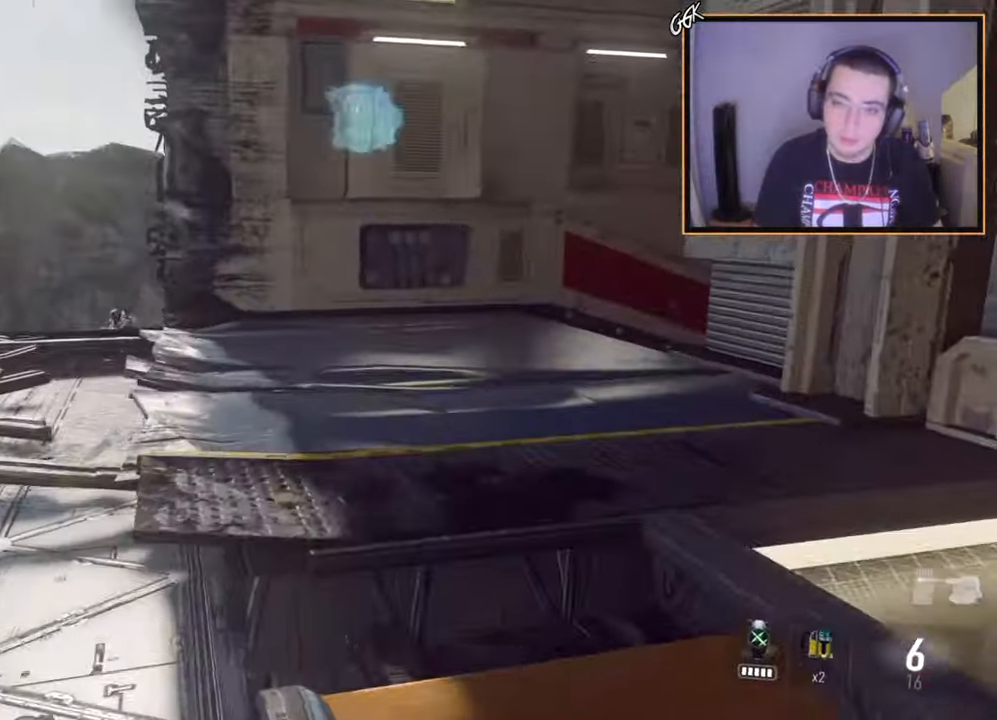
{"buttons": ["L2", "L3"], "left_stick": "up-left", "right_stick": "center", "events": [[50, "right_stick", "left"], [133, "right_stick", "center"], [267, "L2", "down"], [300, "left_stick", "center"], [367, "right_stick", "right"], [434, "left_stick", "up-left"], [434, "right_stick", "center"], [484, "L3", "down"]]}
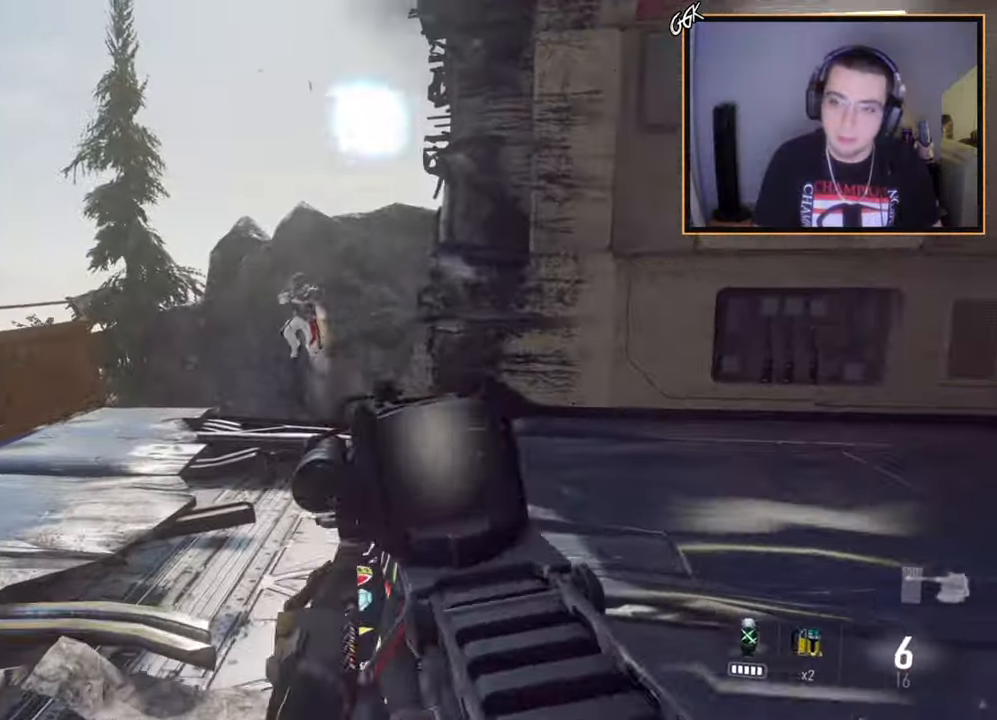
{"buttons": ["L2", "L3"], "left_stick": "up-left", "right_stick": "center", "events": [[166, "right_stick", "up-left"], [266, "R2", "down"], [283, "right_stick", "center"], [450, "R2", "up"]]}
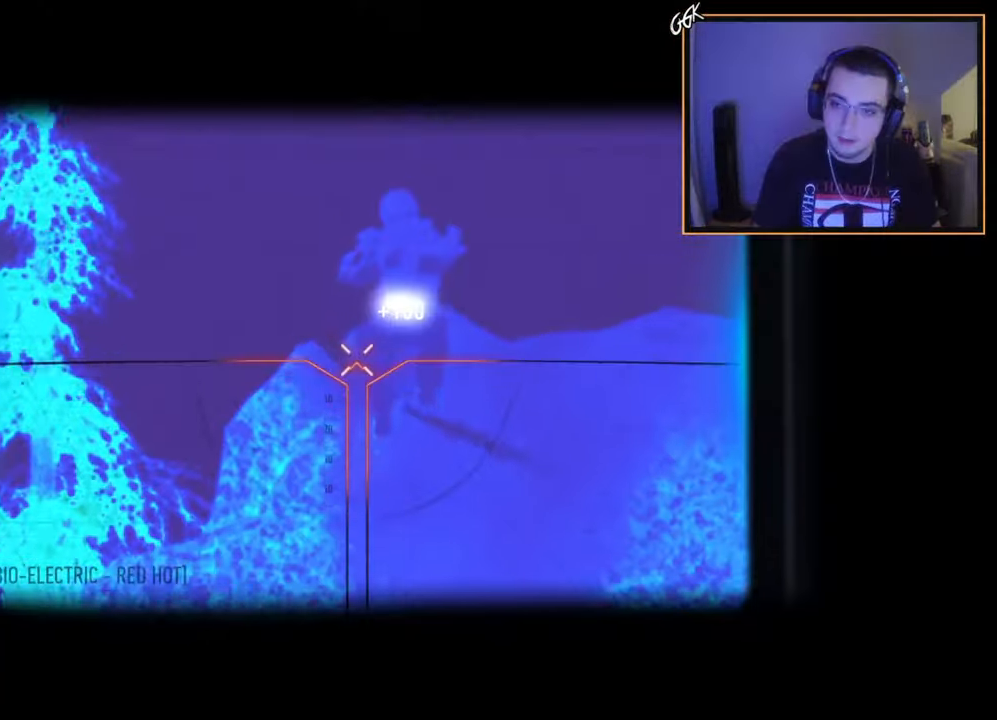
{"buttons": [], "left_stick": "up", "right_stick": "center", "events": [[67, "left_stick", "up"], [100, "L3", "up"], [100, "right_stick", "down-right"], [167, "L2", "up"], [217, "L3", "down"], [234, "right_stick", "center"], [467, "L3", "up"]]}
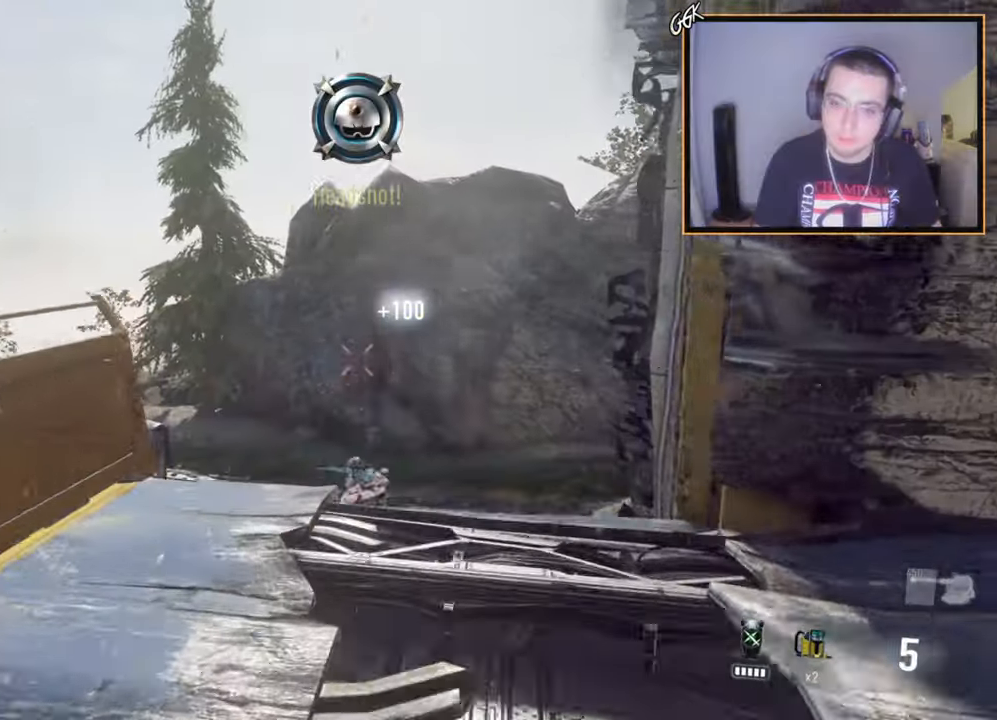
{"buttons": [], "left_stick": "up-left", "right_stick": "left", "events": [[66, "right_stick", "down-left"], [166, "right_stick", "center"], [483, "left_stick", "up-left"], [483, "right_stick", "left"]]}
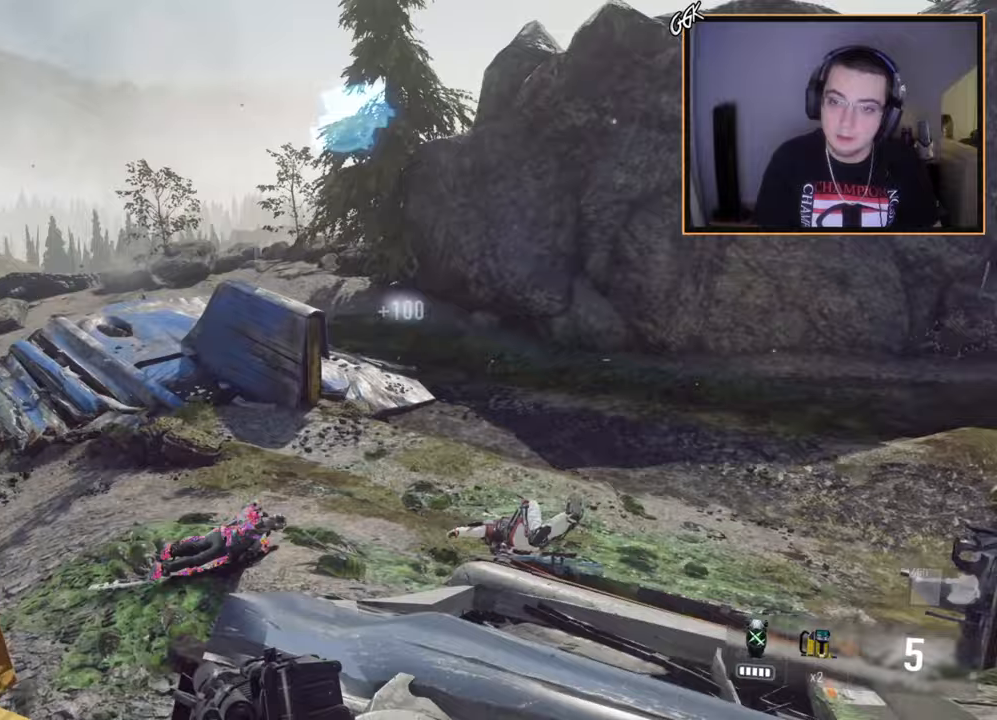
{"buttons": [], "left_stick": "up-left", "right_stick": "right", "events": [[17, "left_stick", "left"], [150, "left_stick", "up-left"], [217, "right_stick", "center"], [250, "L3", "down"], [400, "right_stick", "up-left"], [434, "L3", "up"], [501, "right_stick", "right"]]}
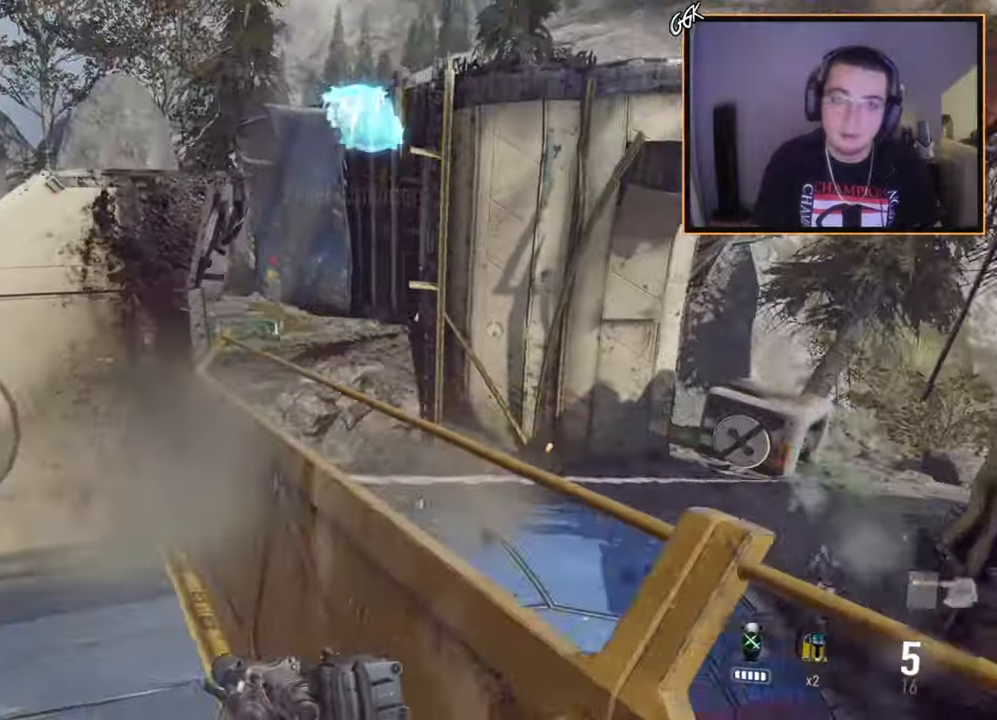
{"buttons": ["L2", "L3"], "left_stick": "left", "right_stick": "center", "events": [[33, "right_stick", "center"], [66, "left_stick", "up"], [100, "right_stick", "right"], [200, "L2", "down"], [233, "left_stick", "center"], [233, "right_stick", "center"], [333, "left_stick", "left"], [383, "L3", "down"]]}
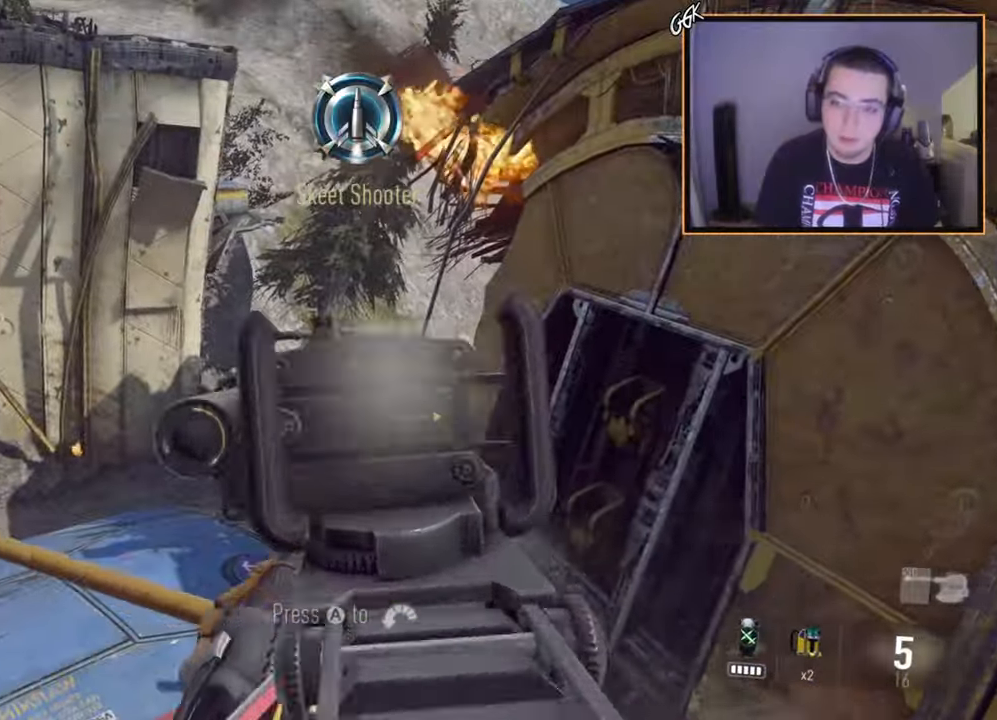
{"buttons": ["L2", "L3"], "left_stick": "up-left", "right_stick": "up-left", "events": [[50, "right_stick", "down"], [117, "right_stick", "up-left"], [167, "left_stick", "up-left"], [167, "right_stick", "center"], [334, "right_stick", "down-right"], [484, "right_stick", "up-left"]]}
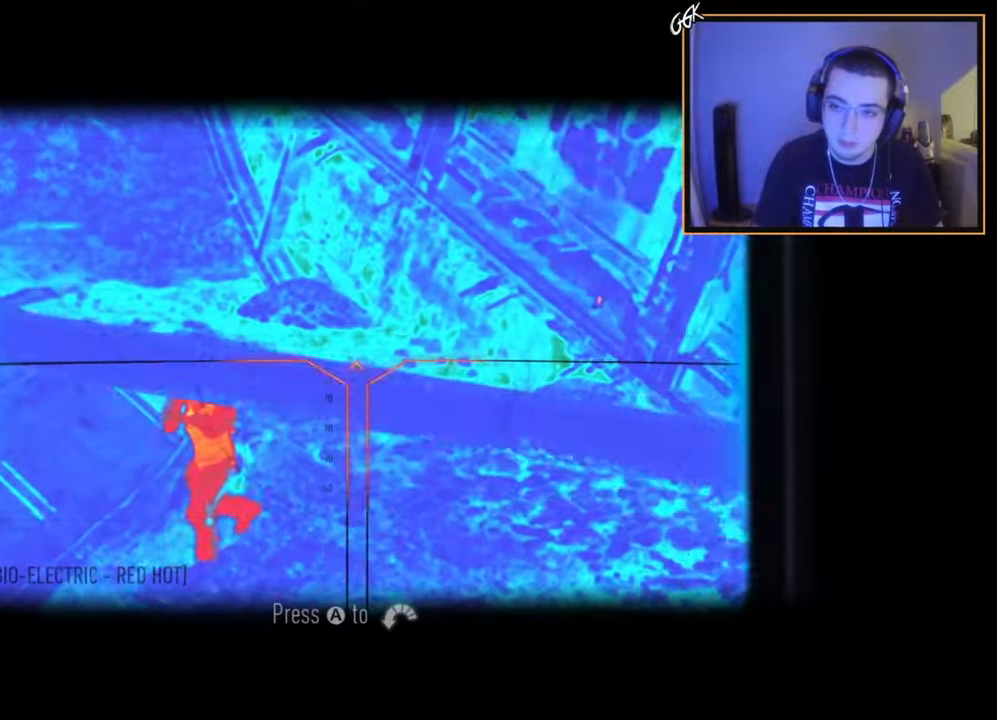
{"buttons": ["L2", "R2"], "left_stick": "right", "right_stick": "center", "events": [[17, "right_stick", "center"], [250, "right_stick", "down-left"], [333, "R2", "down"], [333, "left_stick", "up-right"], [384, "right_stick", "center"], [434, "L3", "up"], [450, "left_stick", "right"]]}
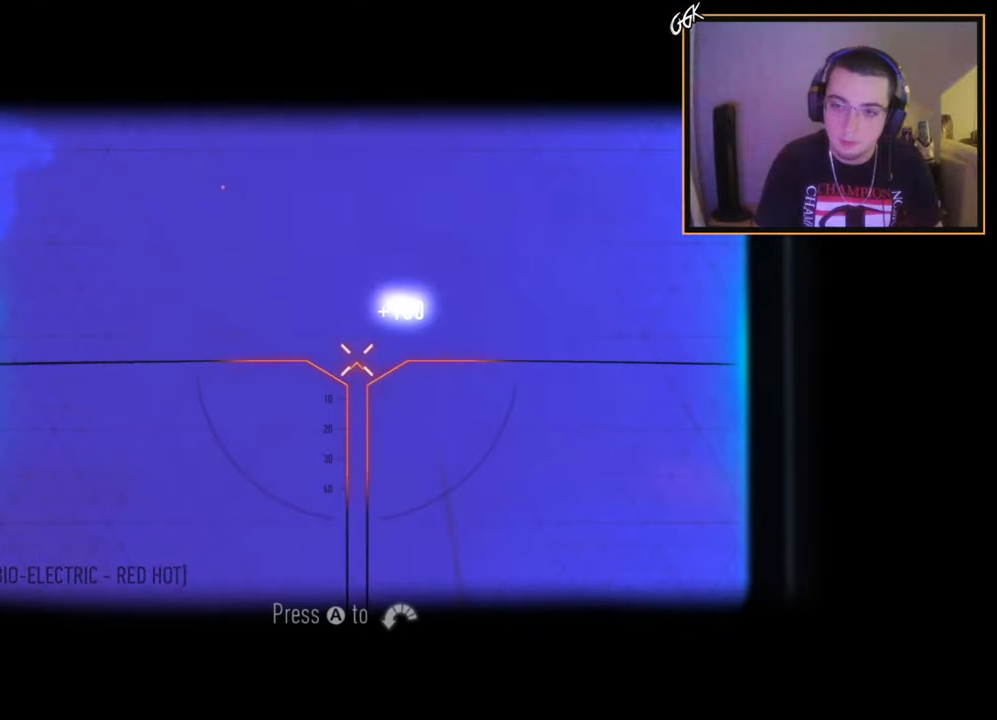
{"buttons": ["L3"], "left_stick": "up-left", "right_stick": "center", "events": [[17, "R2", "up"], [34, "left_stick", "down-right"], [100, "left_stick", "down-left"], [201, "L2", "up"], [201, "right_stick", "up-left"], [367, "left_stick", "up-left"], [434, "L3", "down"], [467, "right_stick", "center"]]}
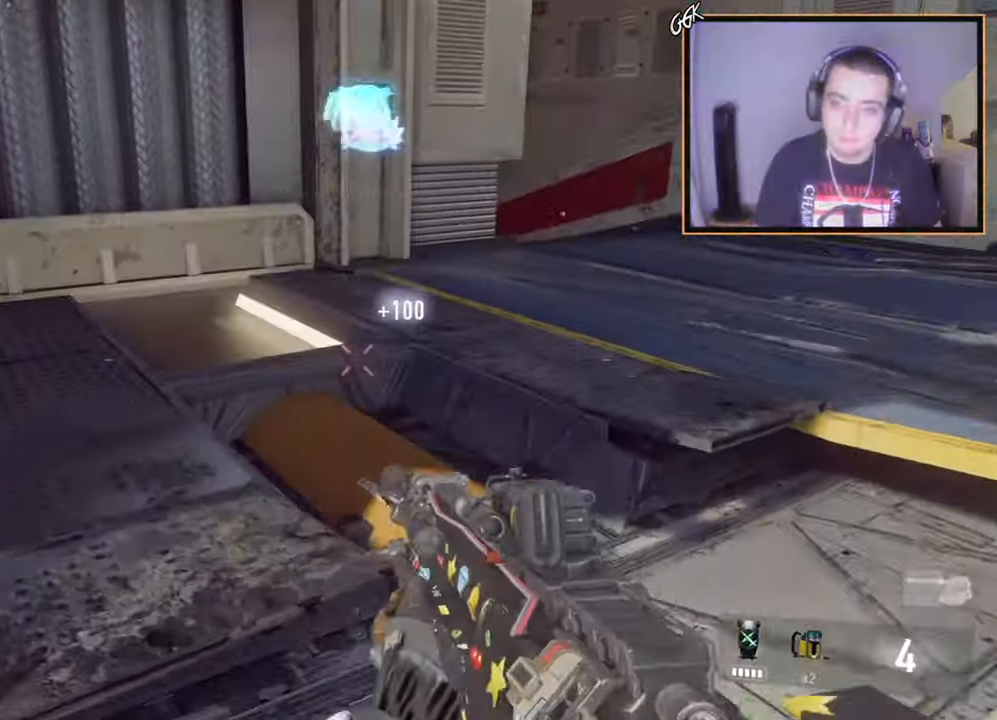
{"buttons": [], "left_stick": "up-left", "right_stick": "center", "events": [[83, "right_stick", "right"], [317, "L3", "up"], [317, "right_stick", "center"]]}
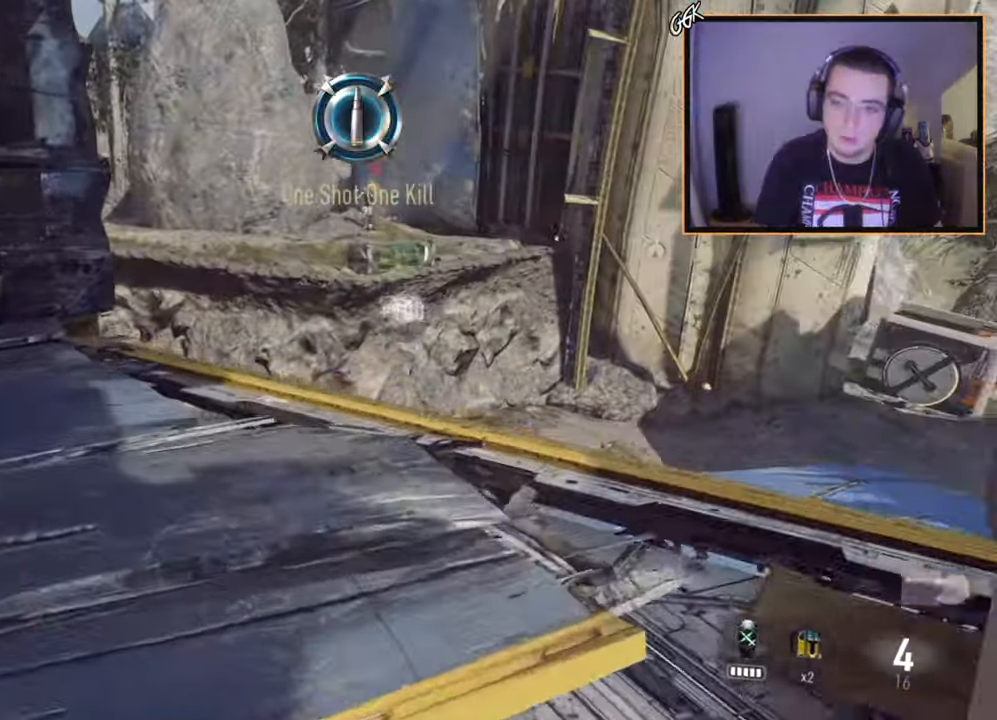
{"buttons": ["L2"], "left_stick": "center", "right_stick": "center", "events": [[34, "left_stick", "up"], [67, "right_stick", "right"], [167, "left_stick", "up-left"], [201, "right_stick", "center"], [267, "left_stick", "left"], [401, "right_stick", "up-left"], [467, "L2", "down"], [484, "left_stick", "center"], [501, "right_stick", "center"]]}
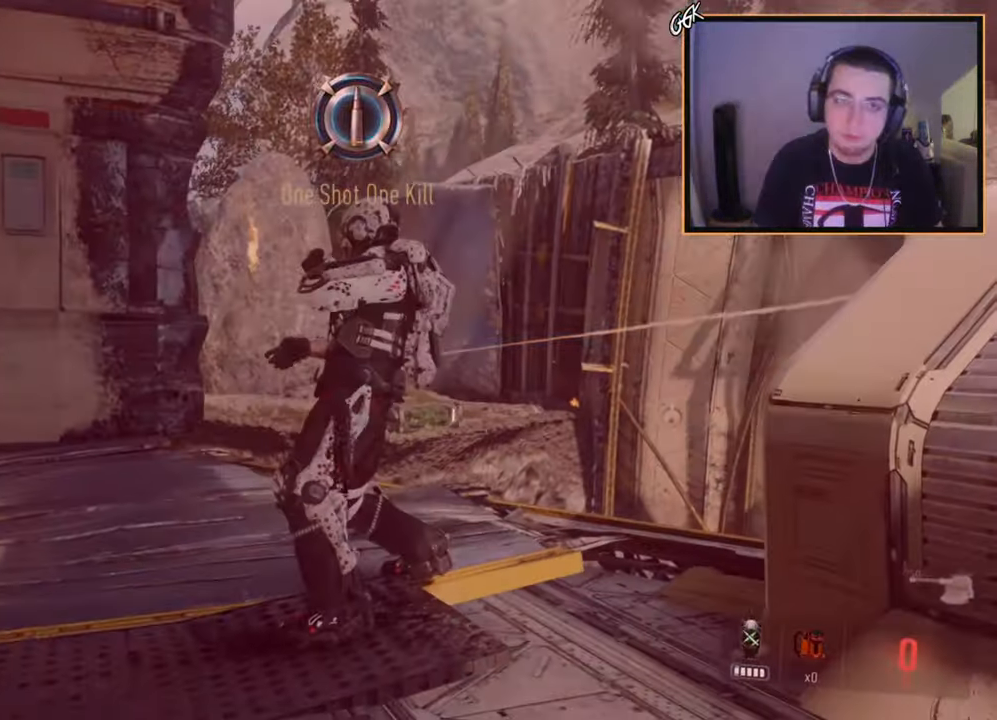
{"buttons": [], "left_stick": "center", "right_stick": "center", "events": [[167, "L2", "up"], [367, "SQUARE", "down"], [467, "SQUARE", "up"]]}
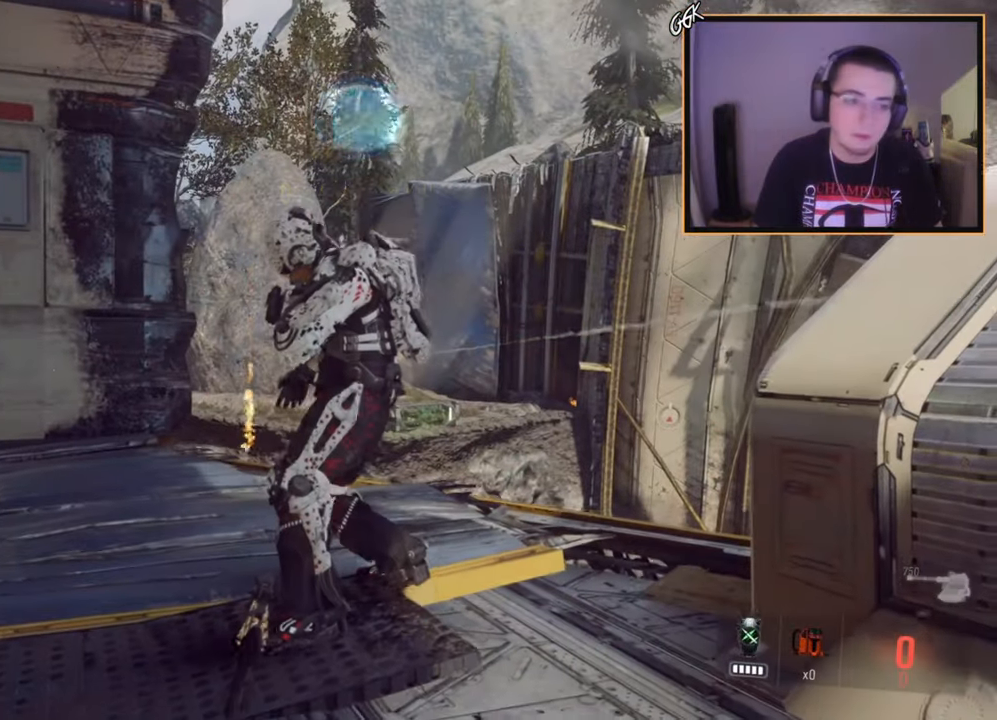
{"buttons": ["SQUARE"], "left_stick": "up", "right_stick": "center", "events": [[67, "SQUARE", "down"], [150, "SQUARE", "up"], [267, "SQUARE", "down"], [334, "SQUARE", "up"], [434, "left_stick", "up"], [451, "SQUARE", "down"]]}
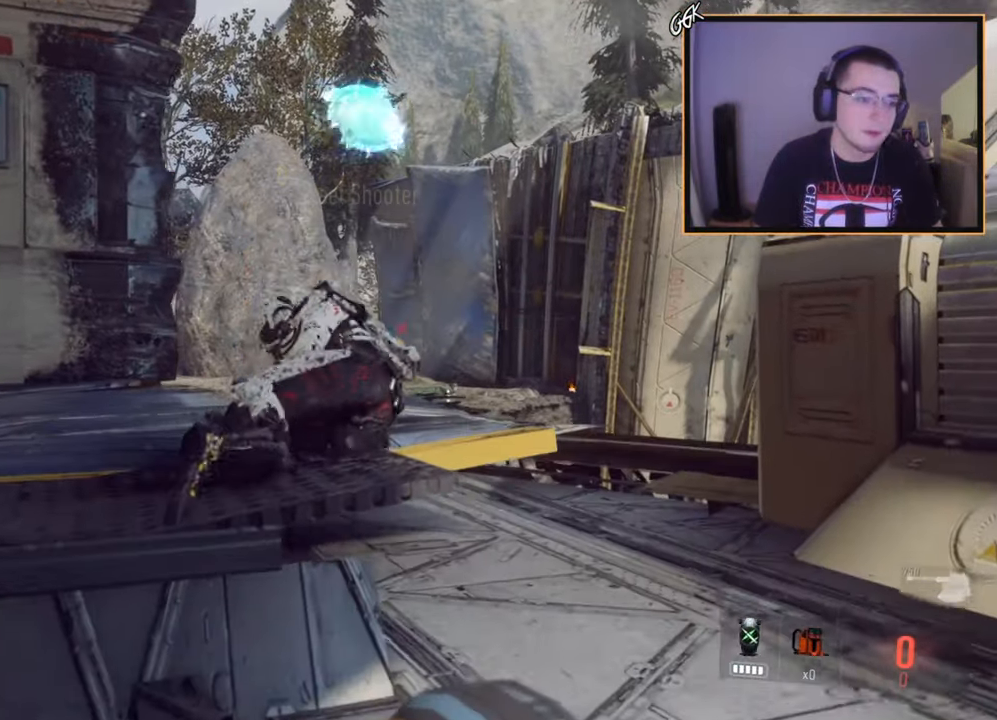
{"buttons": [], "left_stick": "left", "right_stick": "center", "events": [[17, "SQUARE", "up"], [100, "SQUARE", "down"], [183, "SQUARE", "up"], [400, "left_stick", "left"], [400, "right_stick", "right"], [500, "right_stick", "center"]]}
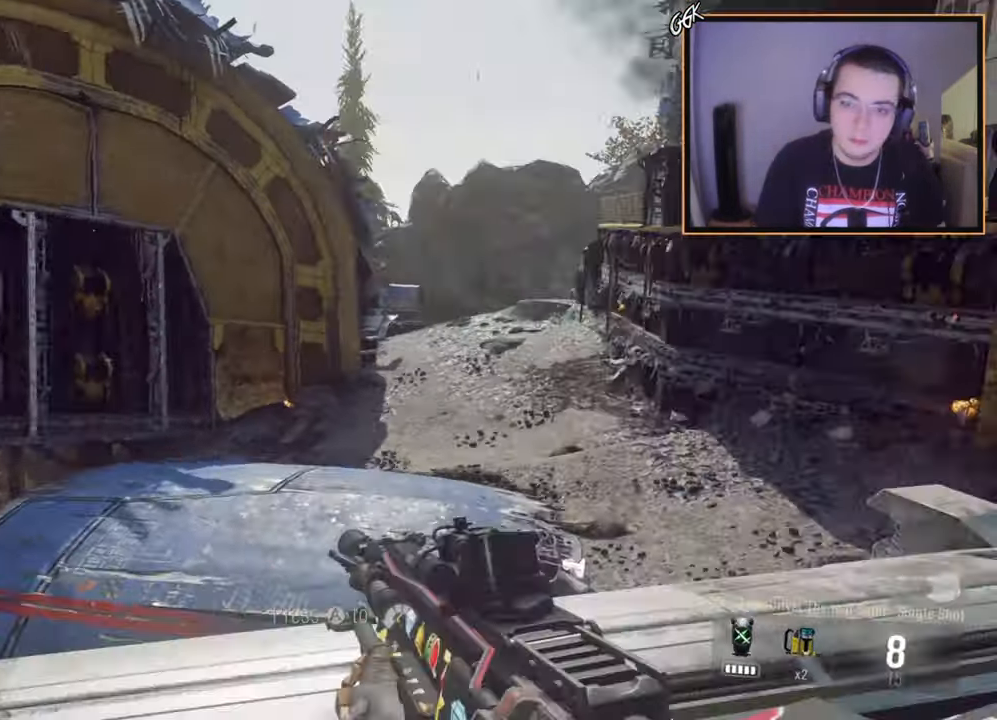
{"buttons": ["L2"], "left_stick": "center", "right_stick": "right", "events": [[100, "right_stick", "left"], [234, "right_stick", "center"], [401, "L2", "down"], [401, "left_stick", "center"], [501, "right_stick", "right"]]}
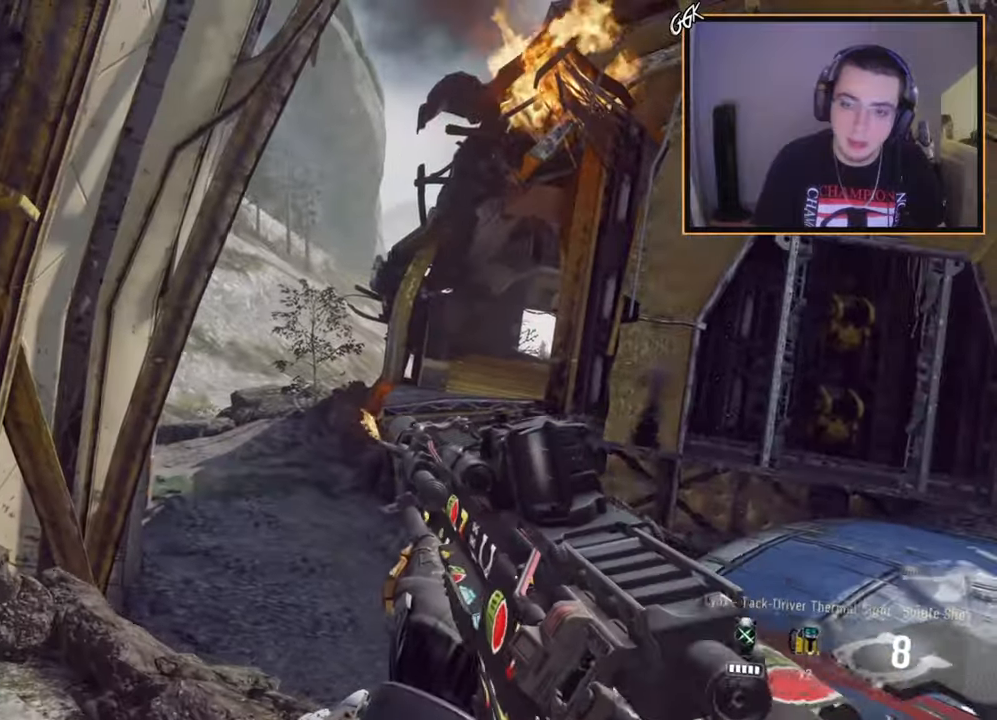
{"buttons": ["L2", "L3"], "left_stick": "left", "right_stick": "center", "events": [[67, "left_stick", "left"], [100, "right_stick", "center"], [167, "L3", "down"], [333, "right_stick", "right"], [434, "right_stick", "center"]]}